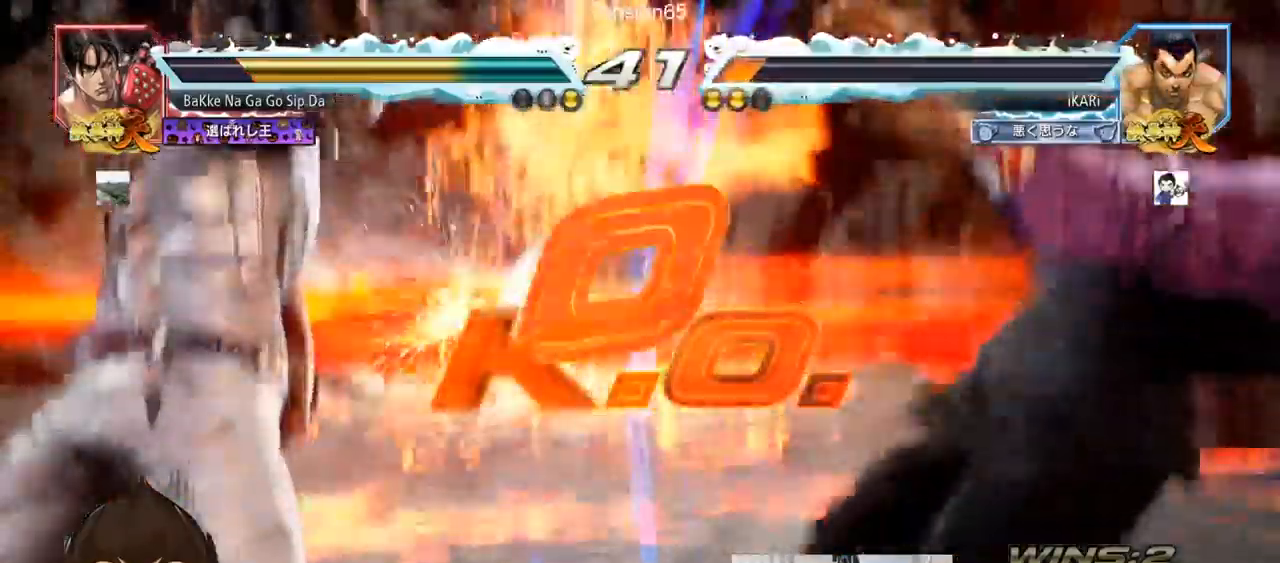
Gameplay with a controller (arcade stick); each line is a JSON object with the inputs held at the frame after it. "events" lists button and stick changes between this image and that frame as [ms after this image, input, new state], when the widget could be followed in between. Not read: L3 R3.
{"buttons": [], "left_stick": "center", "events": []}
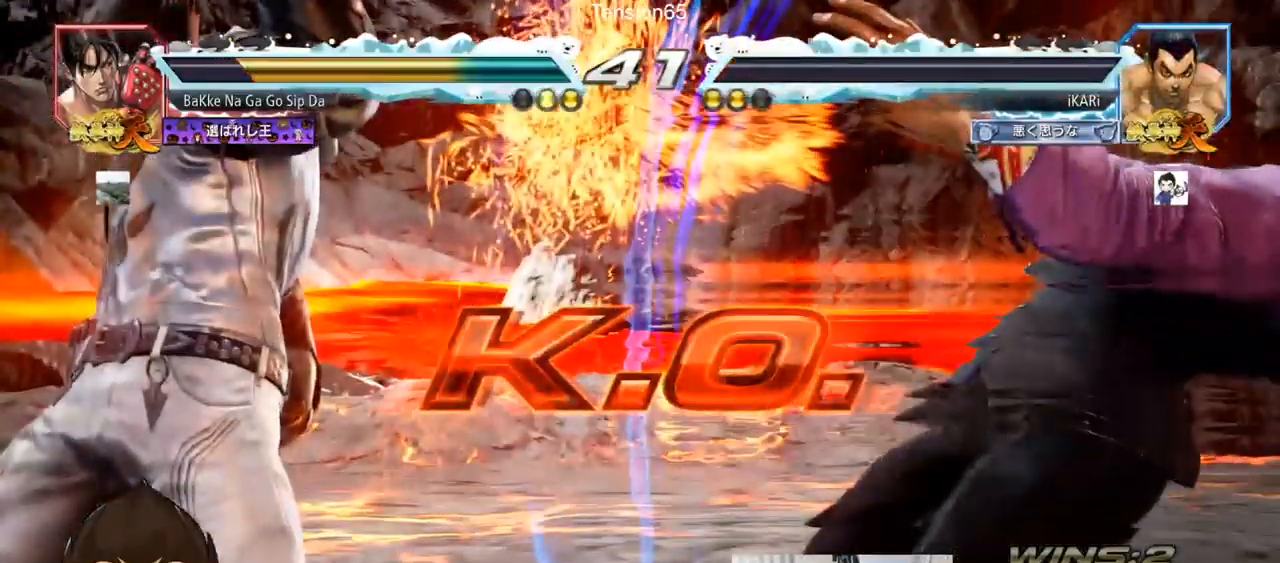
{"buttons": [], "left_stick": "center", "events": []}
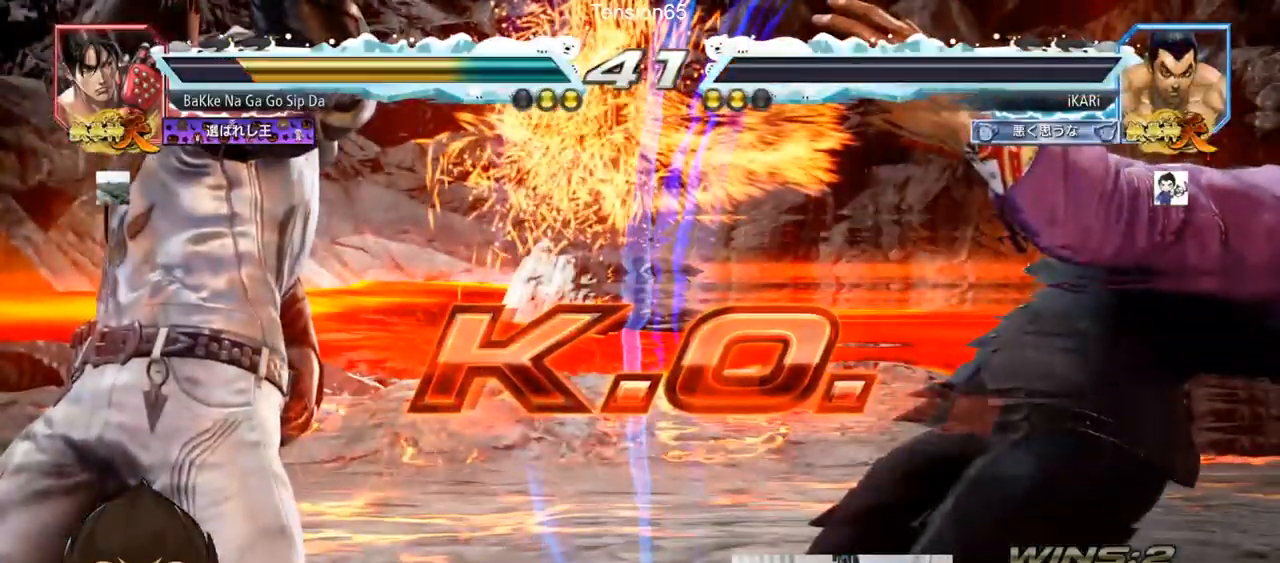
{"buttons": [], "left_stick": "center", "events": []}
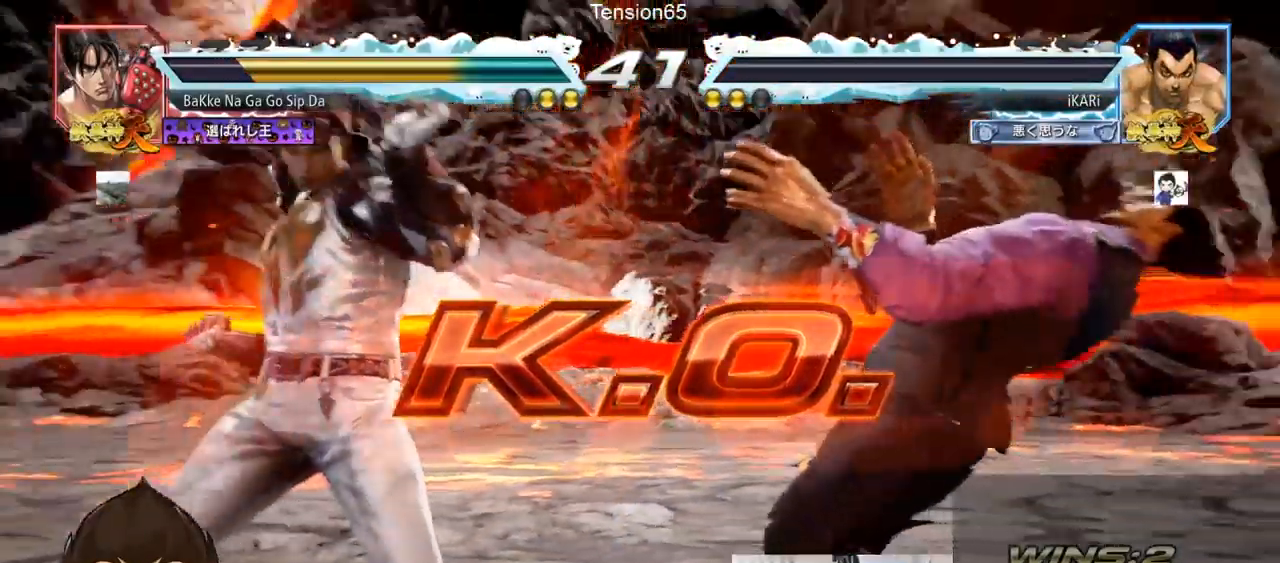
{"buttons": [], "left_stick": "center", "events": []}
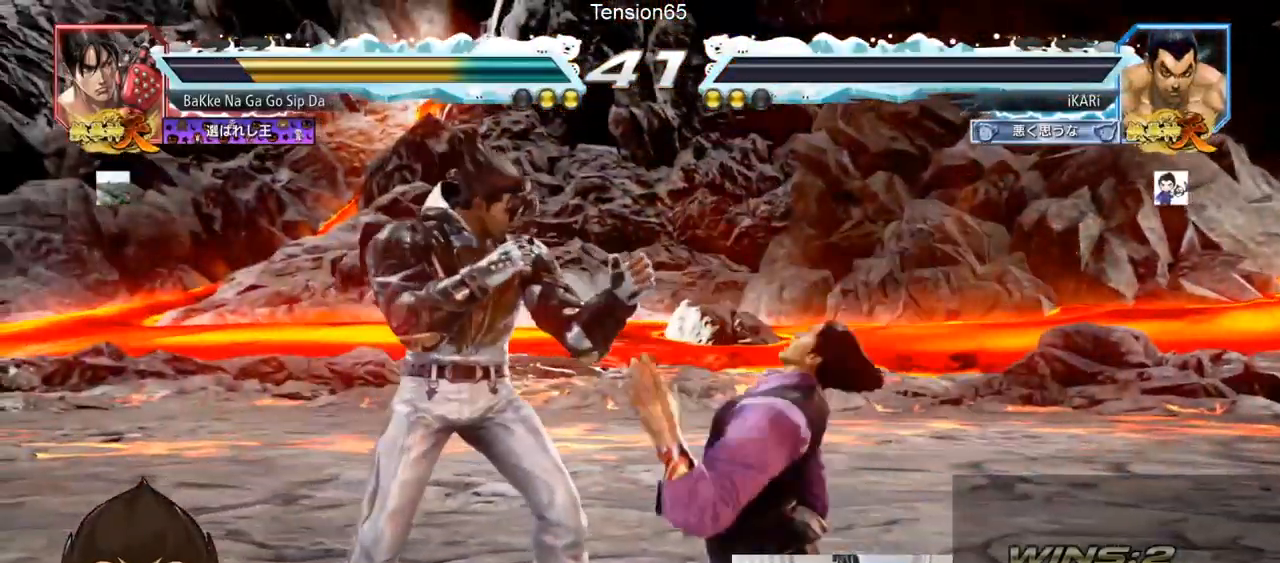
{"buttons": [], "left_stick": "center", "events": []}
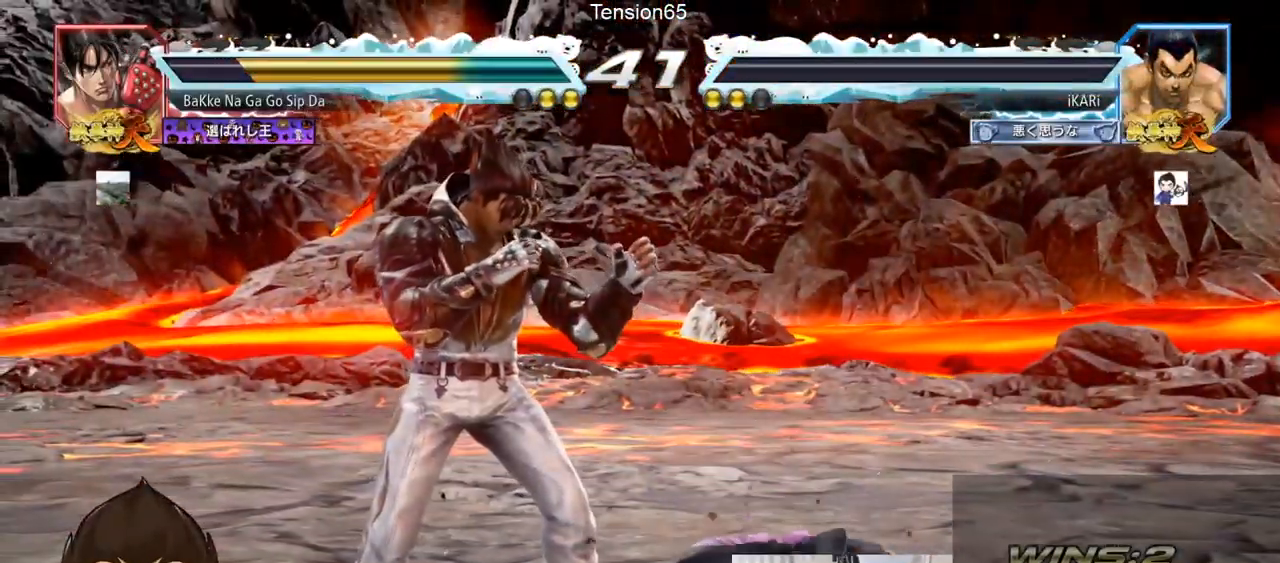
{"buttons": [], "left_stick": "center", "events": []}
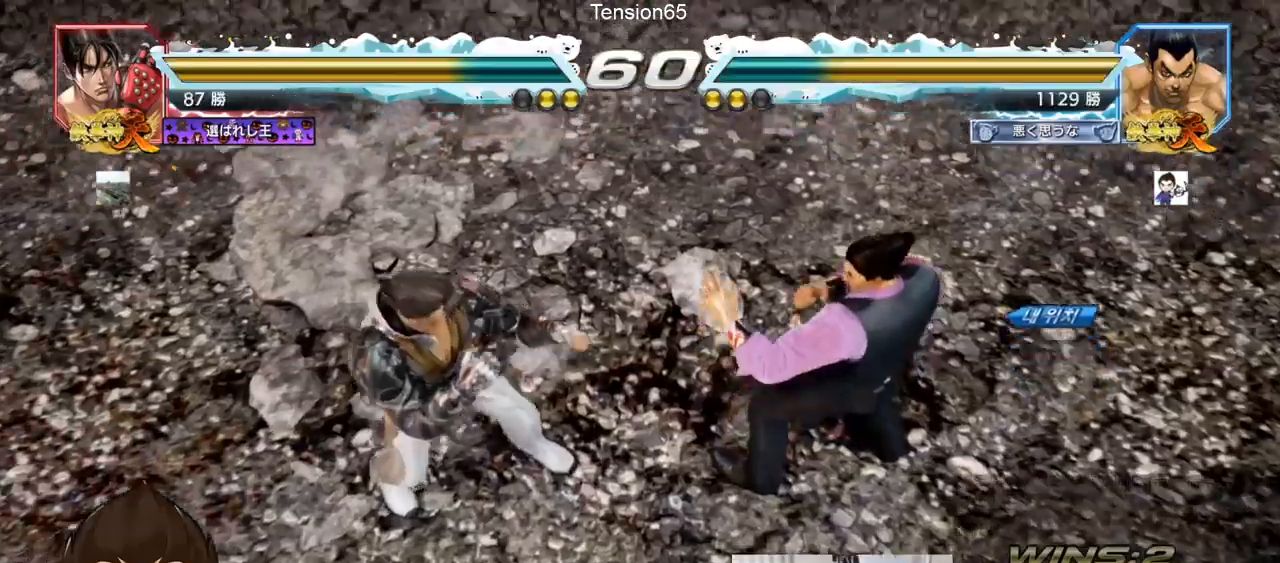
{"buttons": [], "left_stick": "center", "events": []}
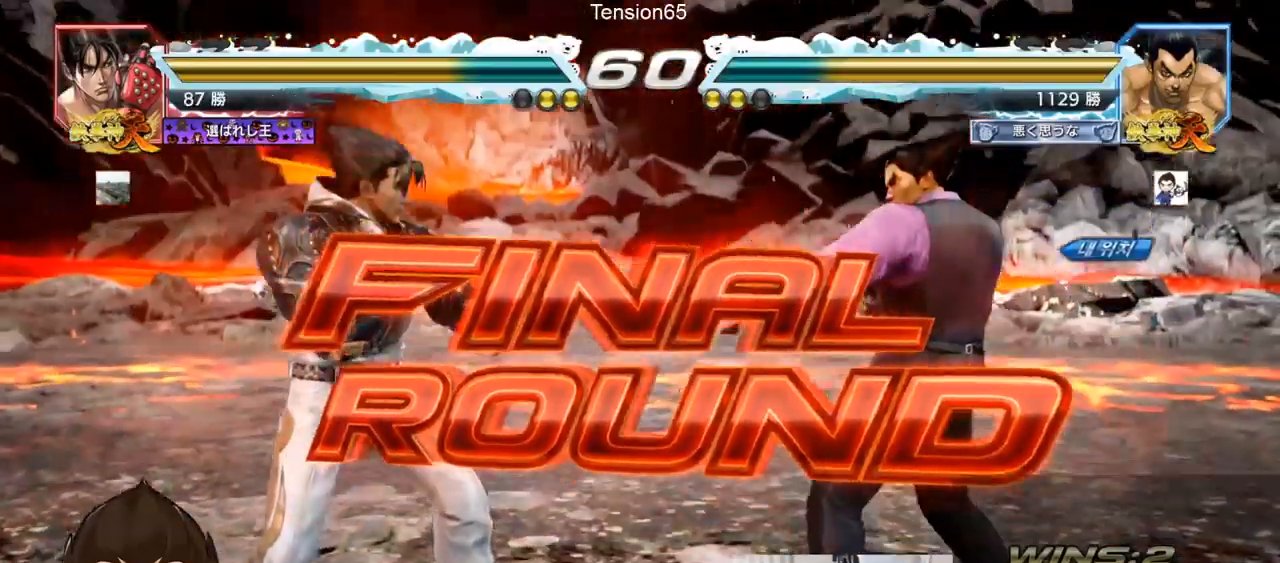
{"buttons": [], "left_stick": "center", "events": []}
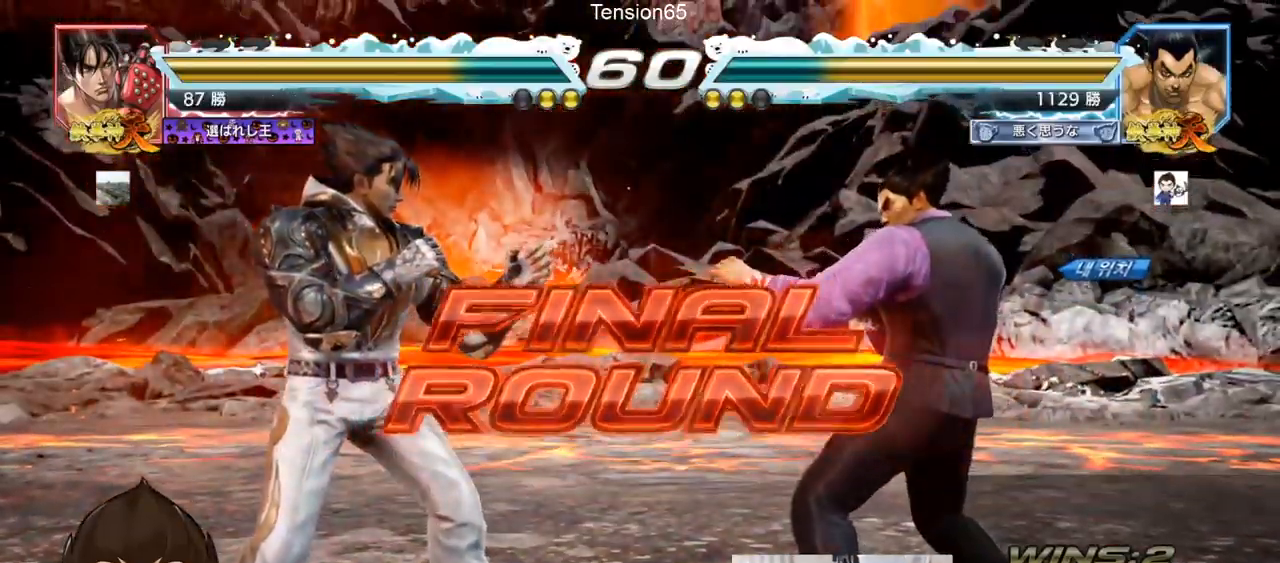
{"buttons": [], "left_stick": "center", "events": []}
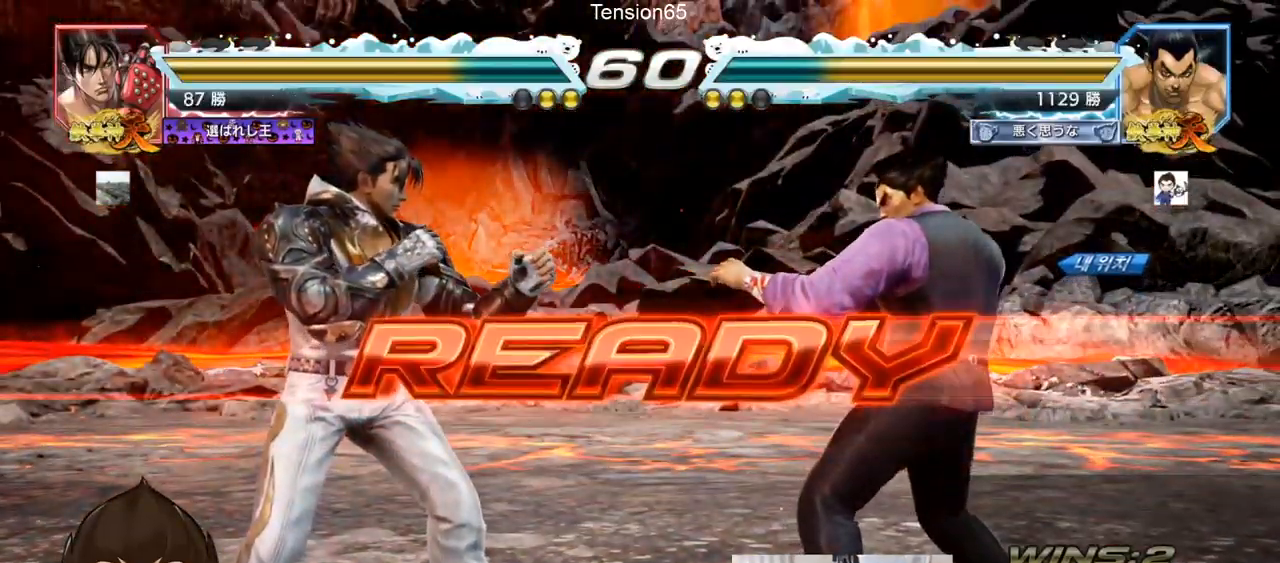
{"buttons": ["SQUARE", "TRIANGLE"], "left_stick": "center", "events": [[167, "TRIANGLE", "down"], [200, "SQUARE", "down"], [300, "SQUARE", "up"], [317, "TRIANGLE", "up"], [384, "SQUARE", "down"], [400, "TRIANGLE", "down"]]}
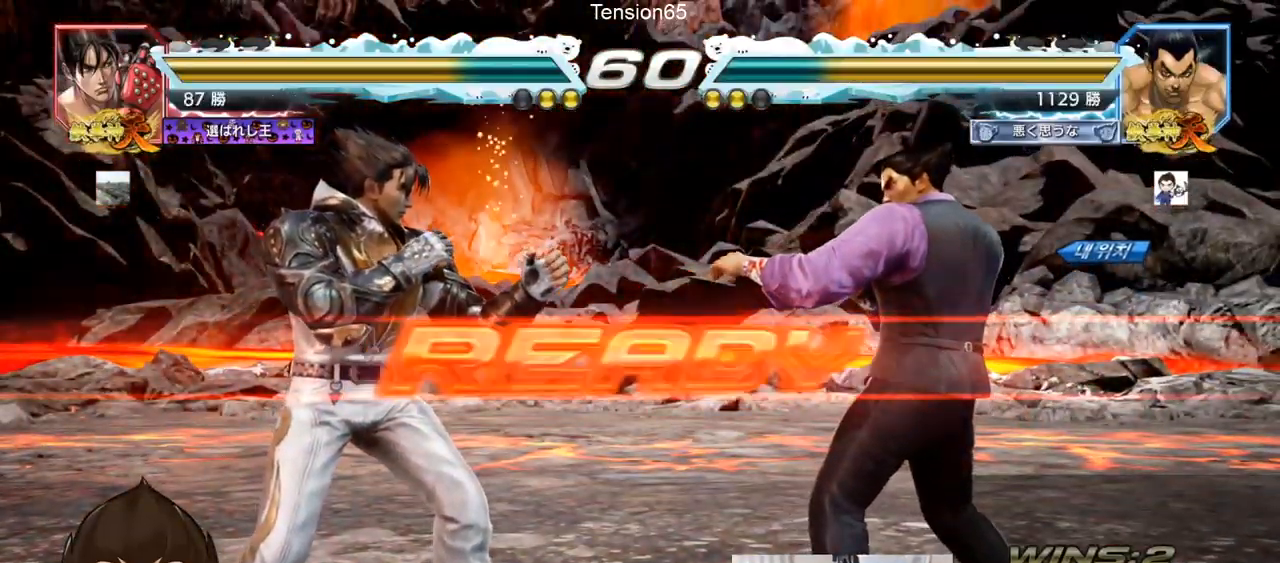
{"buttons": ["SQUARE", "TRIANGLE"], "left_stick": "center", "events": [[17, "SQUARE", "up"], [17, "TRIANGLE", "up"], [84, "left_stick", "down"], [150, "SQUARE", "down"], [201, "left_stick", "center"], [301, "TRIANGLE", "down"], [317, "SQUARE", "up"], [367, "SQUARE", "down"], [434, "TRIANGLE", "up"], [467, "TRIANGLE", "down"]]}
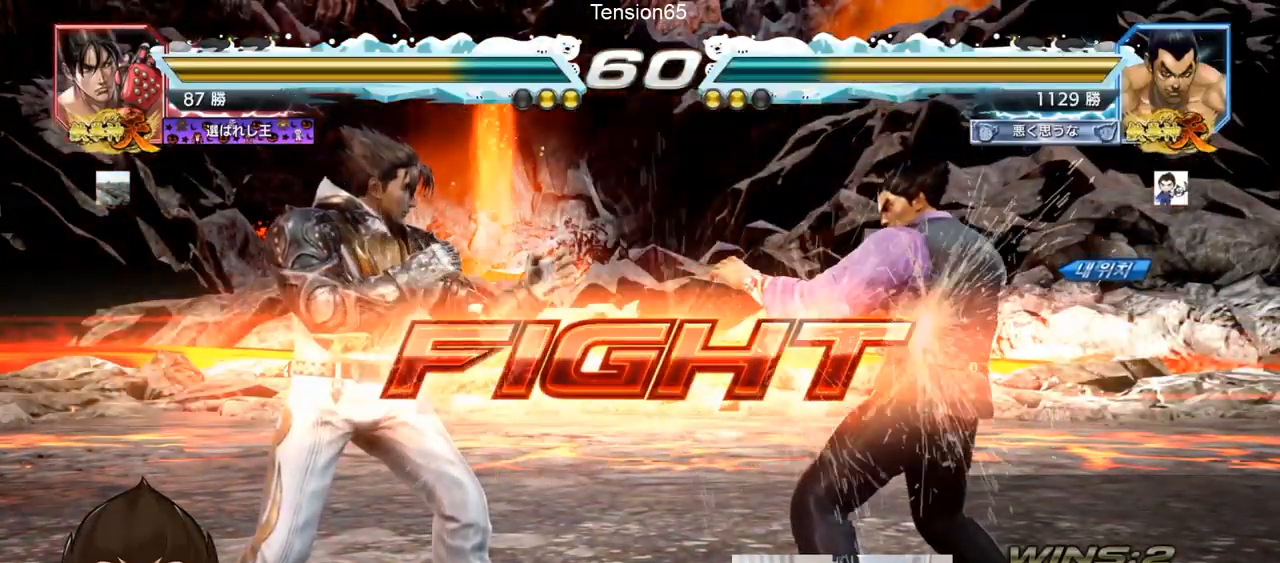
{"buttons": [], "left_stick": "down-left", "events": [[50, "SQUARE", "up"], [117, "TRIANGLE", "up"], [183, "left_stick", "right"], [250, "left_stick", "center"], [384, "left_stick", "down-left"]]}
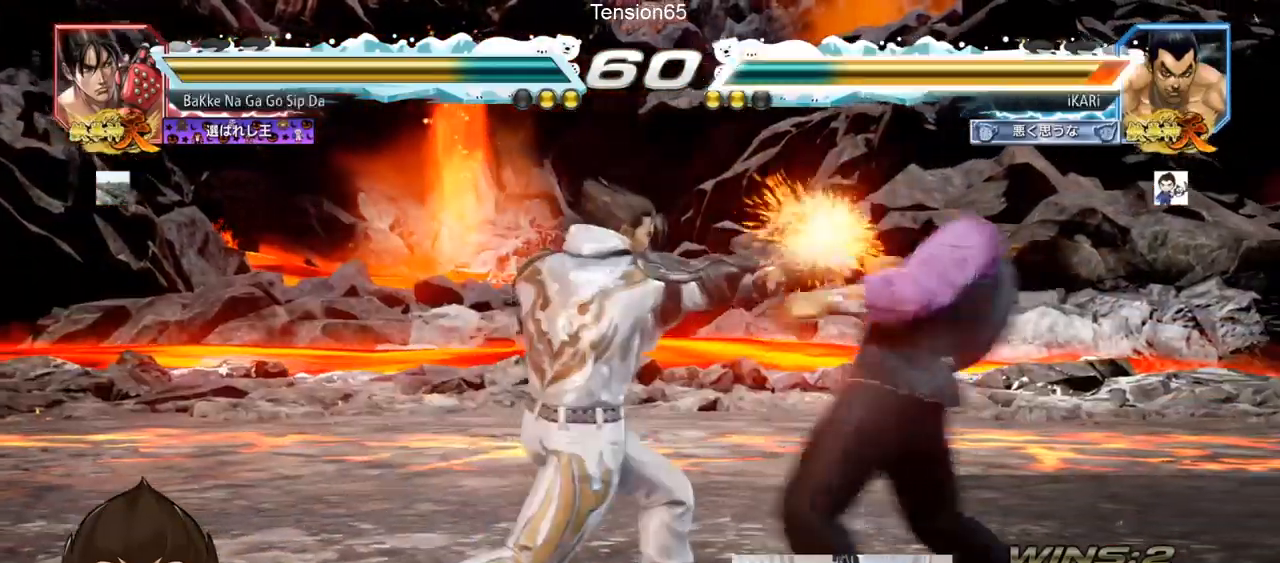
{"buttons": [], "left_stick": "right", "events": [[50, "left_stick", "center"], [151, "left_stick", "right"], [234, "left_stick", "center"], [317, "left_stick", "right"], [384, "left_stick", "center"], [434, "left_stick", "right"]]}
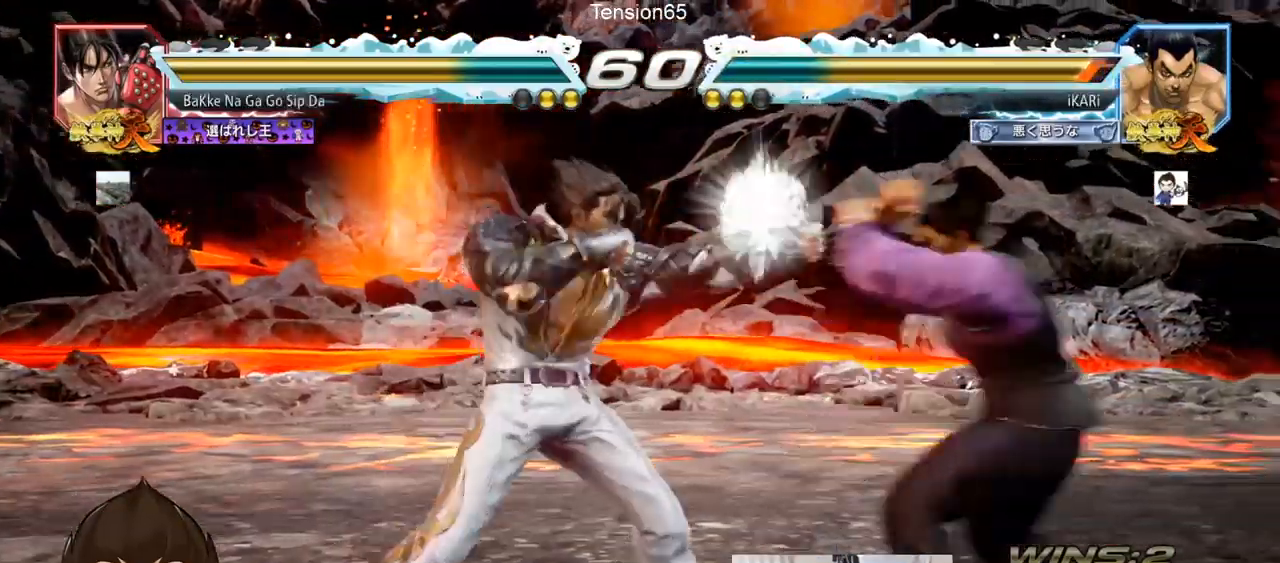
{"buttons": [], "left_stick": "center", "events": [[484, "left_stick", "center"]]}
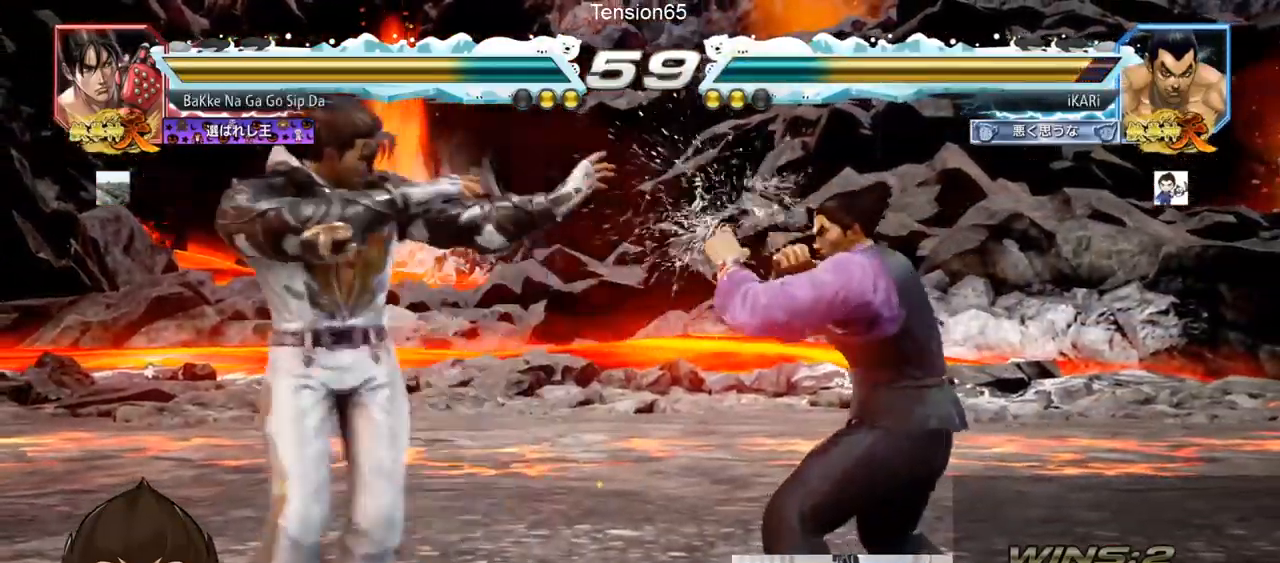
{"buttons": [], "left_stick": "right", "events": [[17, "left_stick", "down"], [84, "left_stick", "center"], [267, "left_stick", "right"], [317, "left_stick", "center"], [367, "left_stick", "right"]]}
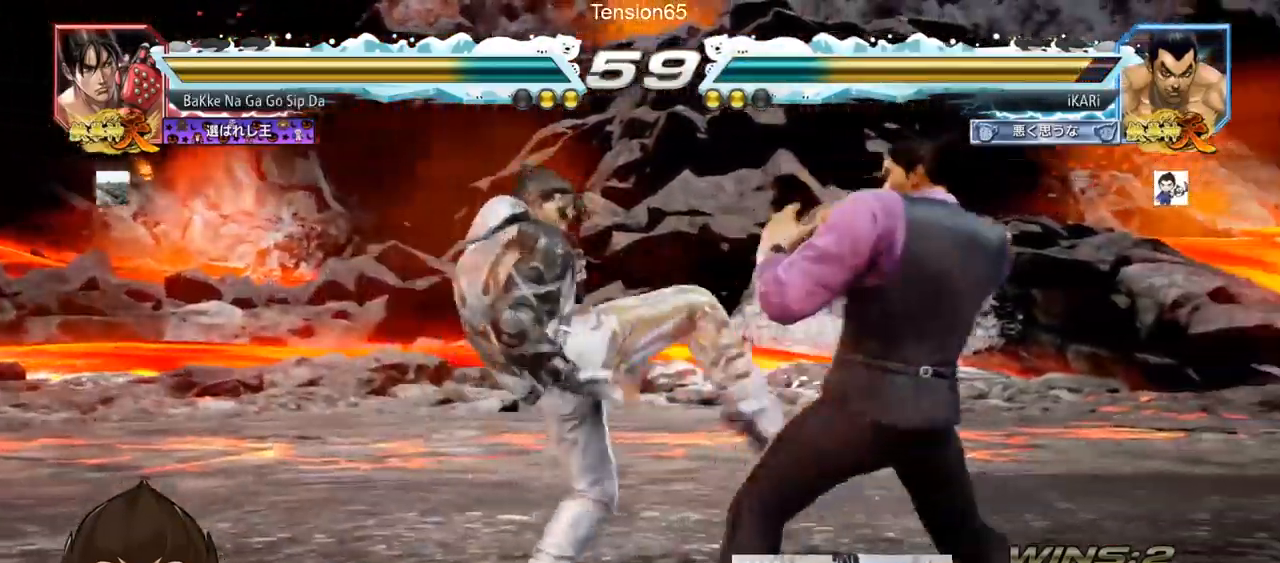
{"buttons": ["TRIANGLE"], "left_stick": "down-right", "events": [[117, "left_stick", "center"], [217, "left_stick", "right"], [283, "left_stick", "down-right"], [334, "TRIANGLE", "down"], [367, "TRIANGLE", "up"], [434, "TRIANGLE", "down"]]}
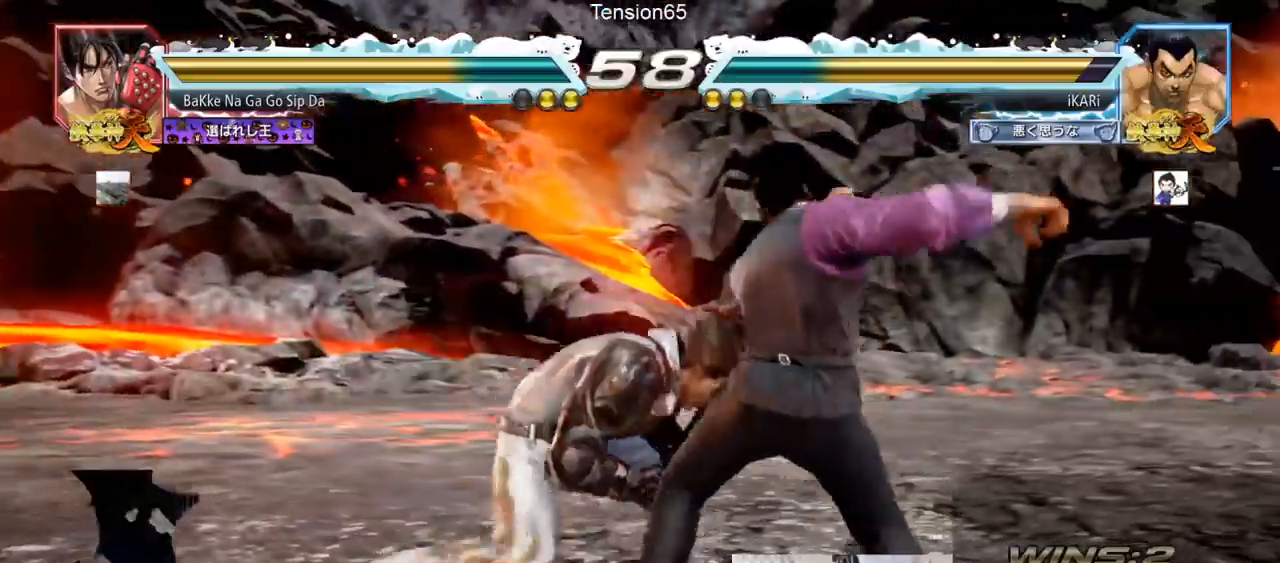
{"buttons": [], "left_stick": "center", "events": [[217, "left_stick", "center"], [267, "TRIANGLE", "up"]]}
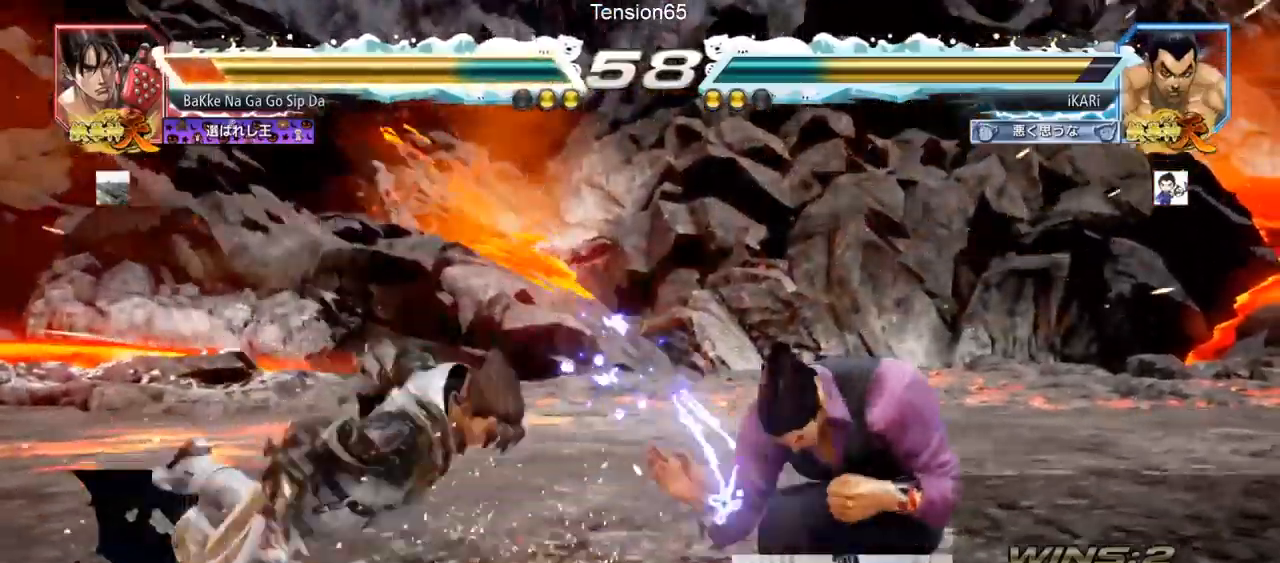
{"buttons": ["TRIANGLE"], "left_stick": "center", "events": [[283, "left_stick", "left"], [300, "CIRCLE", "down"], [350, "CIRCLE", "up"], [484, "TRIANGLE", "down"], [484, "left_stick", "center"]]}
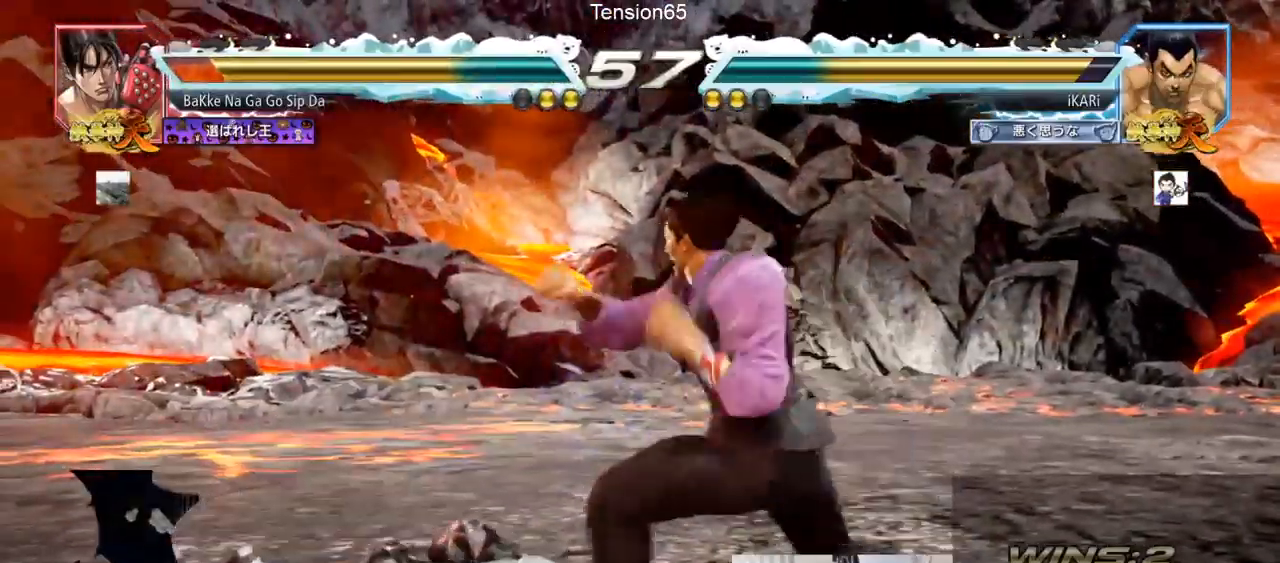
{"buttons": [], "left_stick": "center", "events": [[34, "TRIANGLE", "up"], [84, "TRIANGLE", "down"], [150, "TRIANGLE", "up"]]}
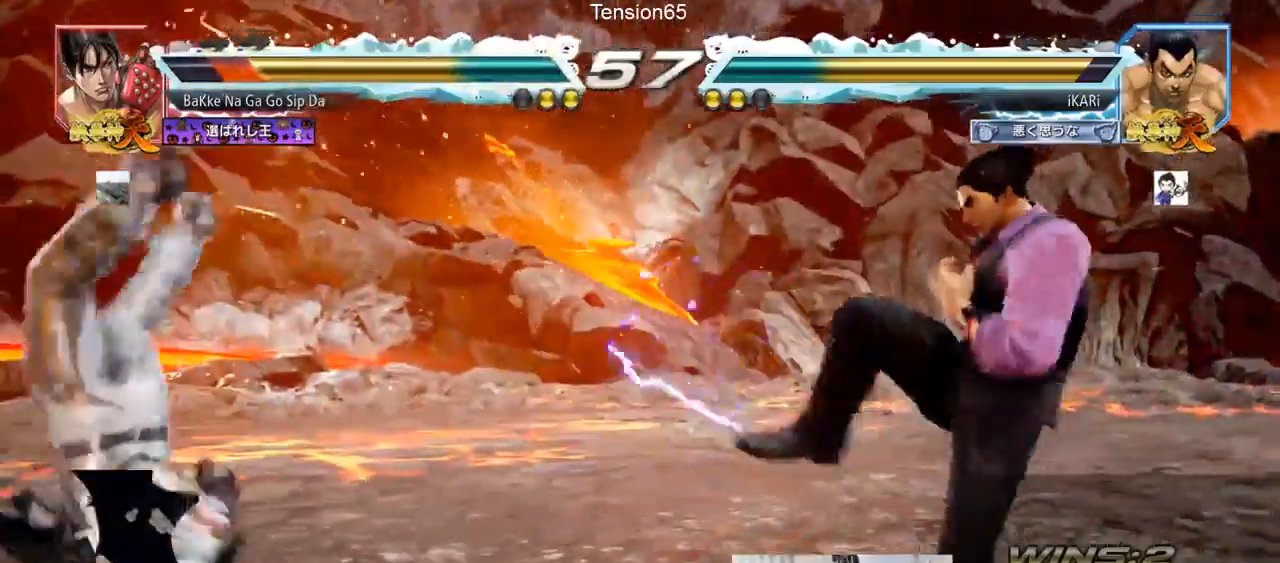
{"buttons": ["TRIANGLE"], "left_stick": "down-right", "events": [[100, "left_stick", "left"], [150, "left_stick", "center"], [233, "left_stick", "left"], [367, "left_stick", "center"], [417, "TRIANGLE", "down"], [417, "left_stick", "down-right"], [450, "TRIANGLE", "up"], [484, "TRIANGLE", "down"]]}
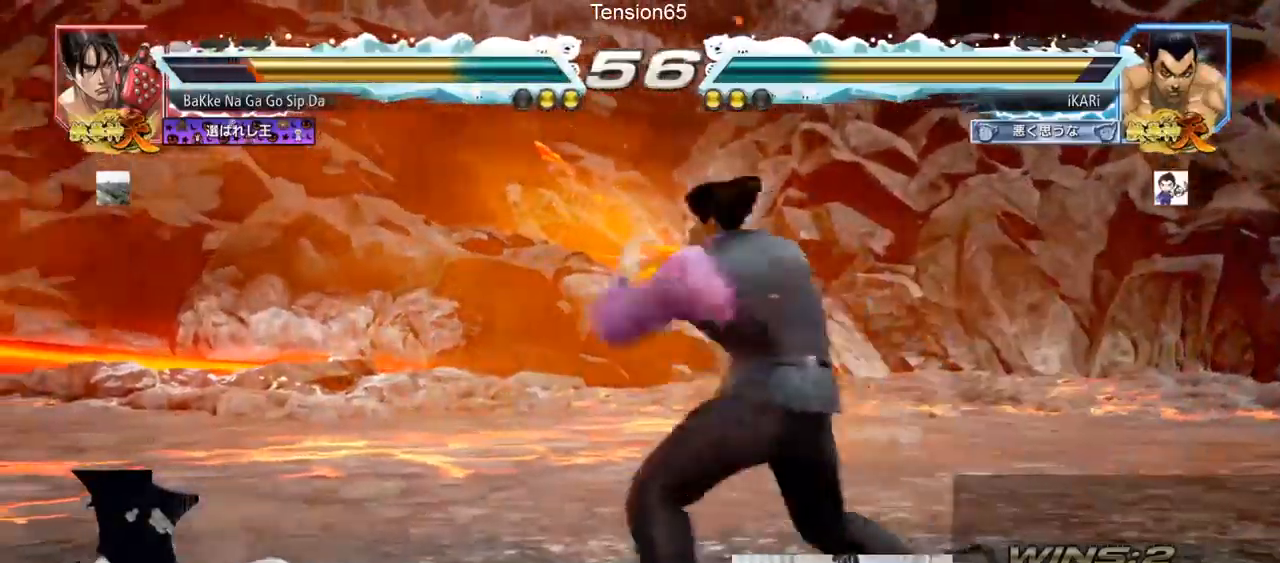
{"buttons": [], "left_stick": "center", "events": [[34, "TRIANGLE", "up"], [84, "left_stick", "center"]]}
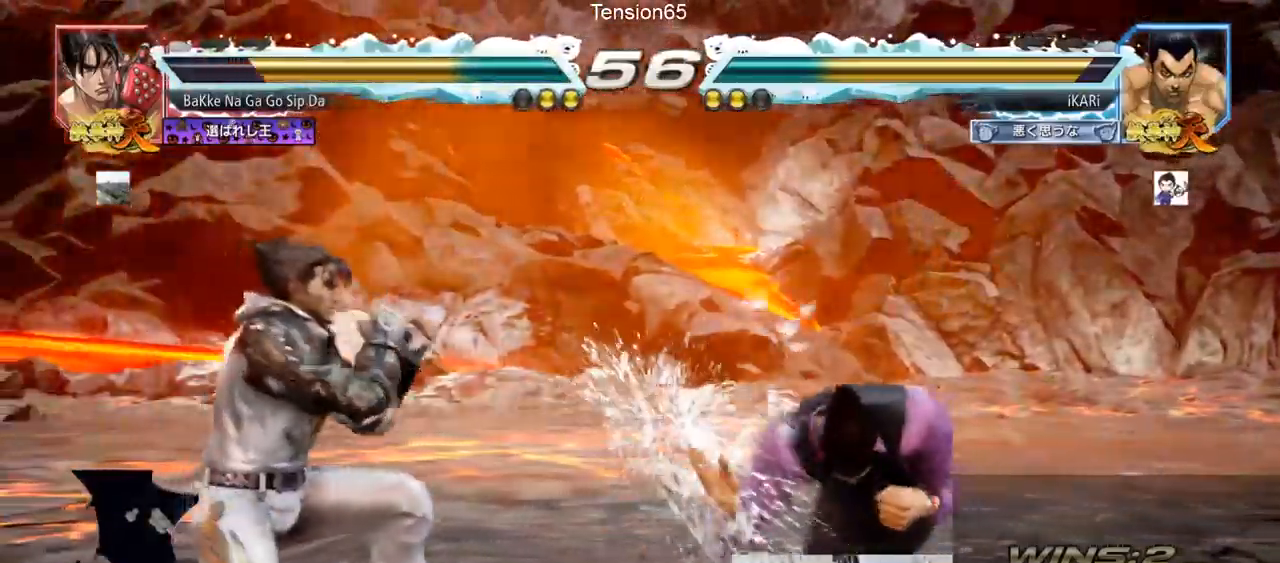
{"buttons": [], "left_stick": "right", "events": [[350, "left_stick", "right"]]}
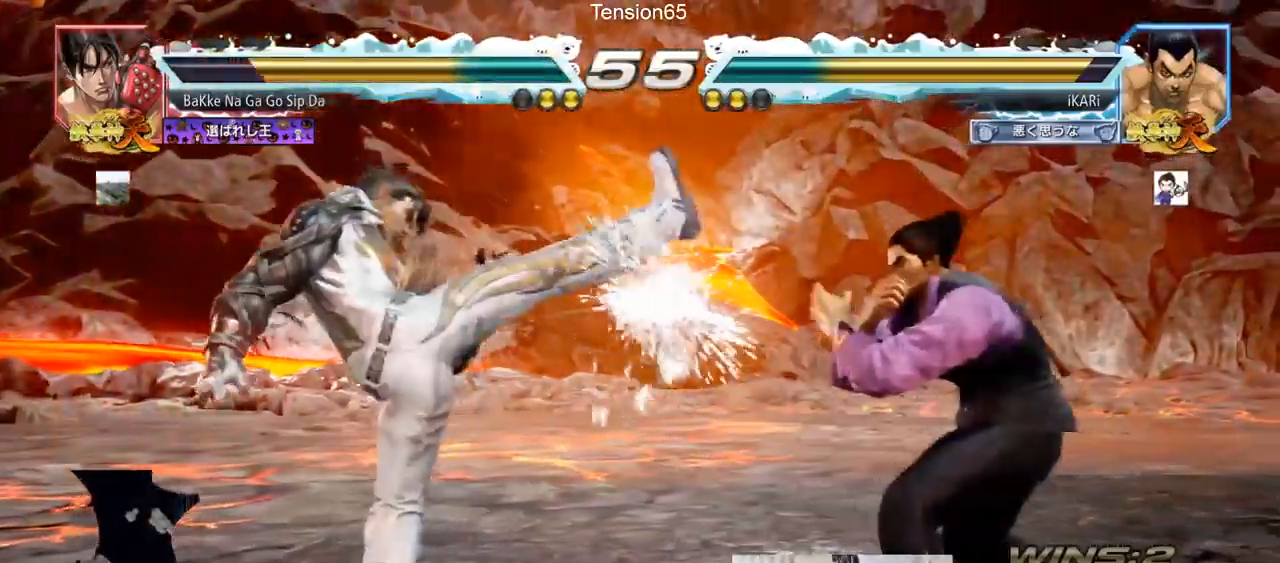
{"buttons": [], "left_stick": "right", "events": [[117, "left_stick", "left"], [217, "left_stick", "down"], [351, "left_stick", "right"], [384, "TRIANGLE", "down"], [417, "TRIANGLE", "up"]]}
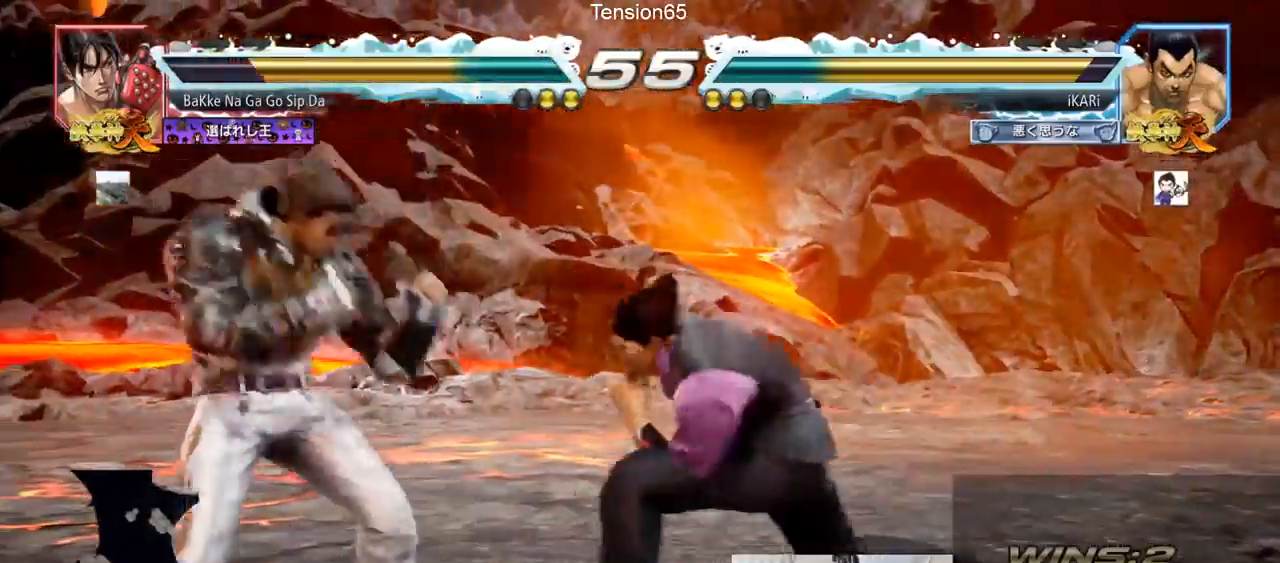
{"buttons": [], "left_stick": "center", "events": [[33, "left_stick", "center"], [83, "TRIANGLE", "down"], [150, "TRIANGLE", "up"]]}
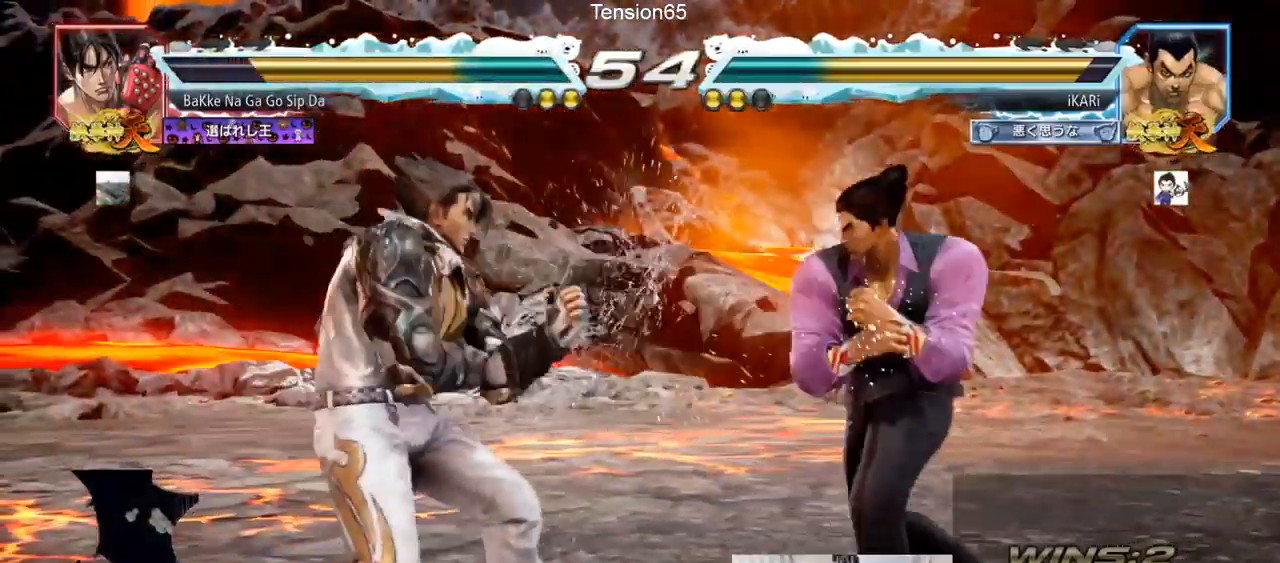
{"buttons": [], "left_stick": "right", "events": [[17, "left_stick", "right"]]}
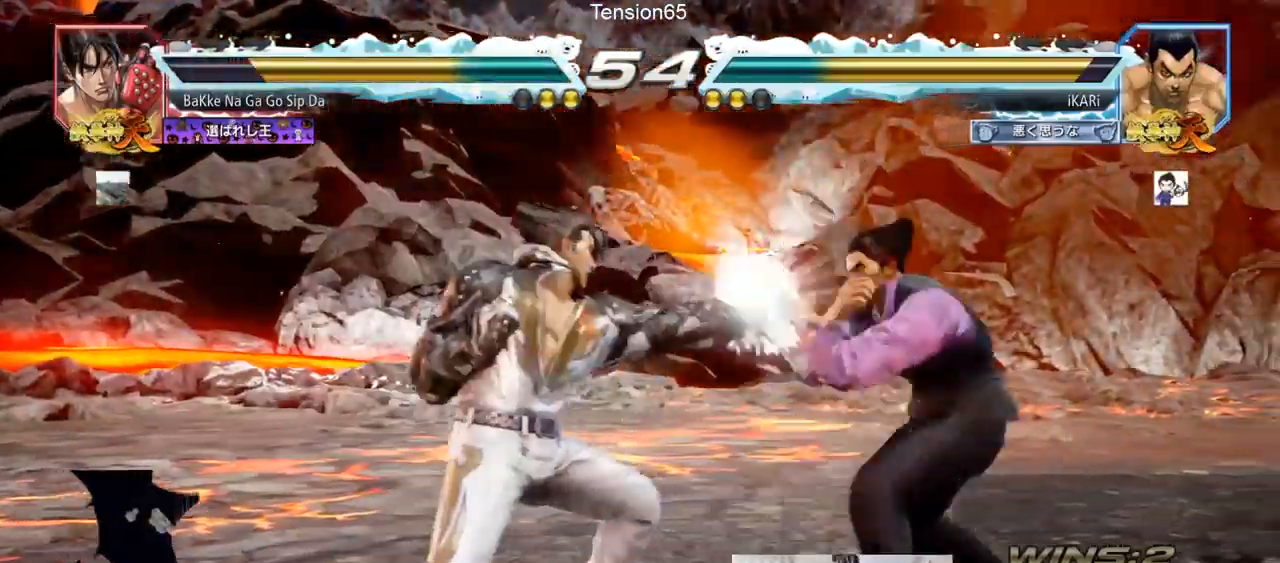
{"buttons": [], "left_stick": "center", "events": [[150, "left_stick", "center"], [183, "SQUARE", "down"], [233, "SQUARE", "up"], [267, "SQUARE", "down"], [334, "SQUARE", "up"]]}
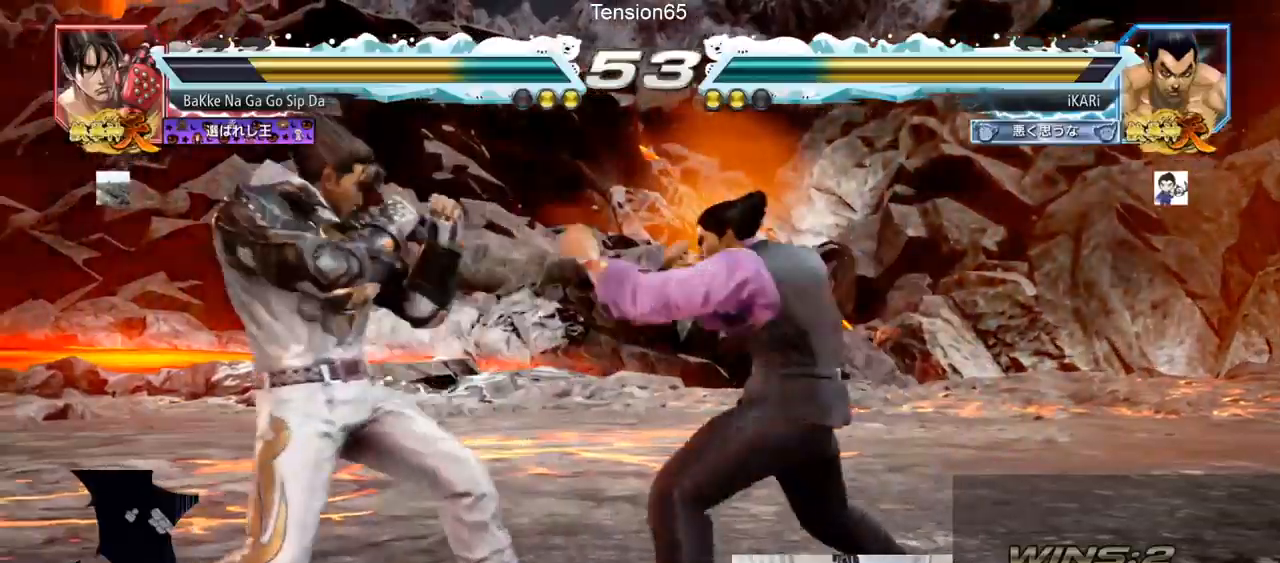
{"buttons": ["TRIANGLE"], "left_stick": "down", "events": [[501, "TRIANGLE", "down"], [501, "left_stick", "down"]]}
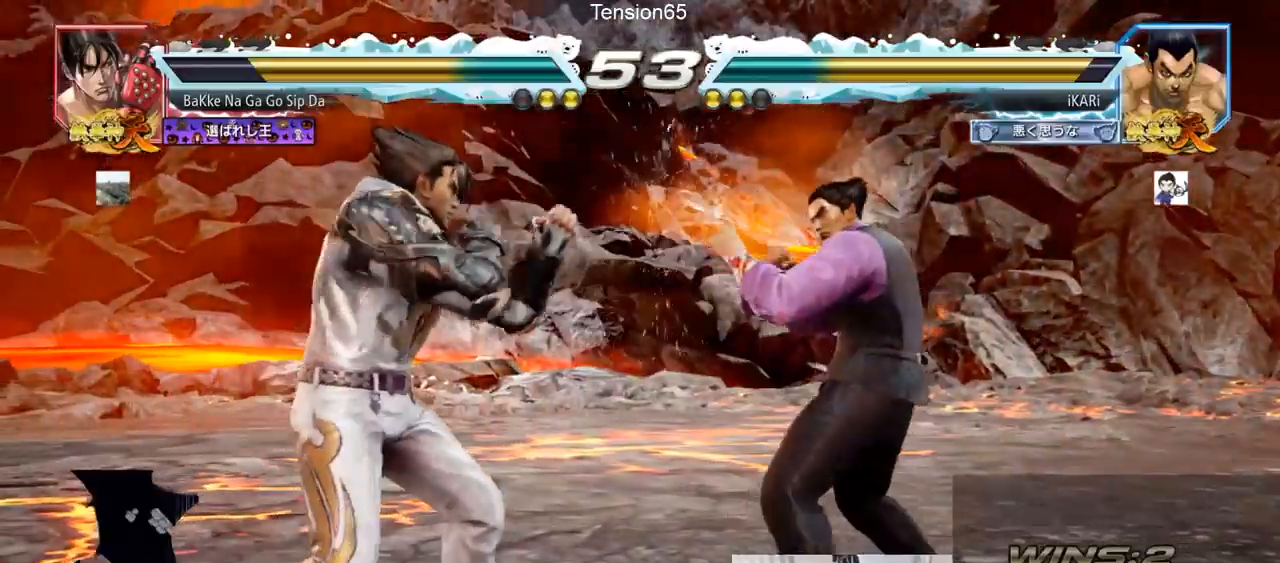
{"buttons": [], "left_stick": "center", "events": [[50, "TRIANGLE", "up"], [67, "left_stick", "center"]]}
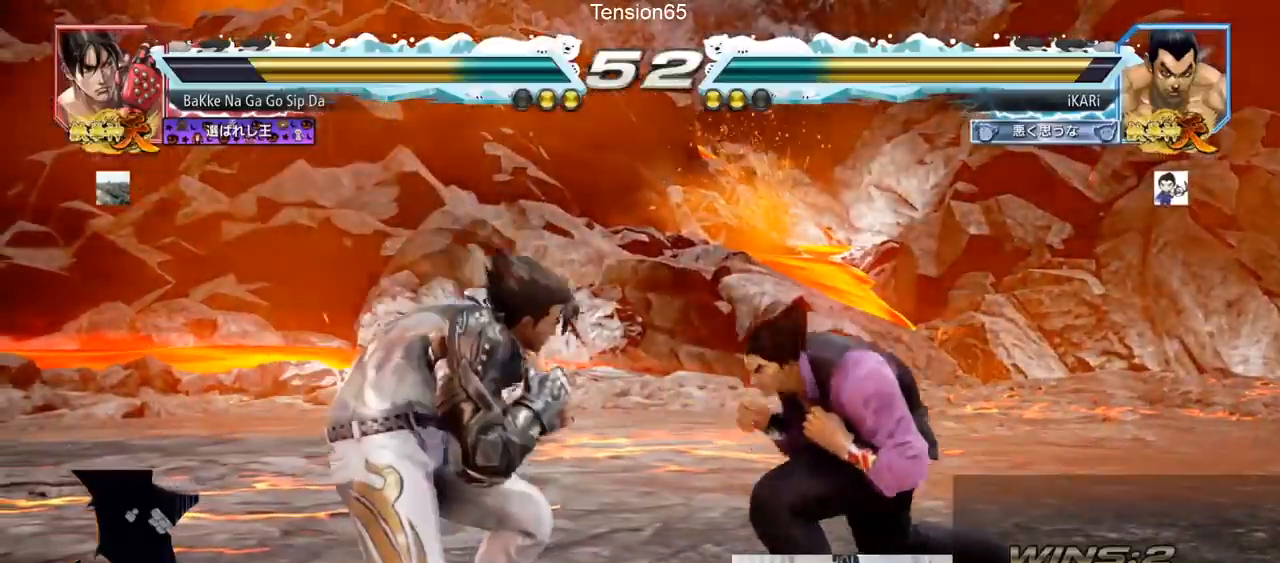
{"buttons": [], "left_stick": "down", "events": [[100, "left_stick", "down"]]}